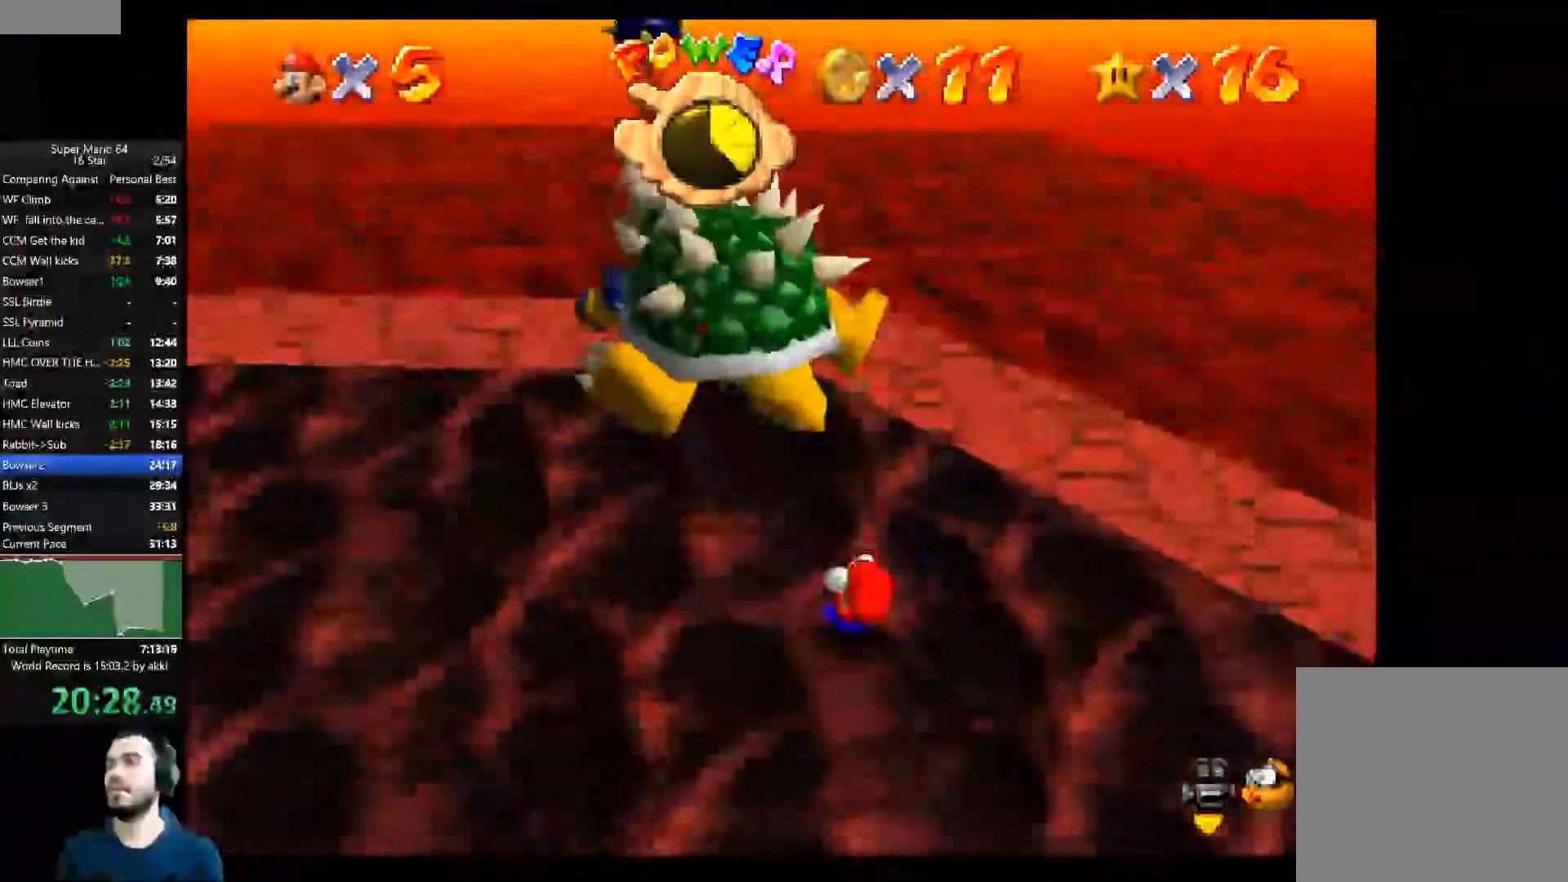
Gameplay with a controller (Xbox layout); each line is a JSON object with the inputs held at the frame after it. "events" lists button and stick changes between this image and that frame as [ms after this image, input, new state], when the widget could be followed in between. Not read: R3.
{"buttons": [], "left_stick": "up", "right_stick": "center", "events": [[234, "left_stick", "up"]]}
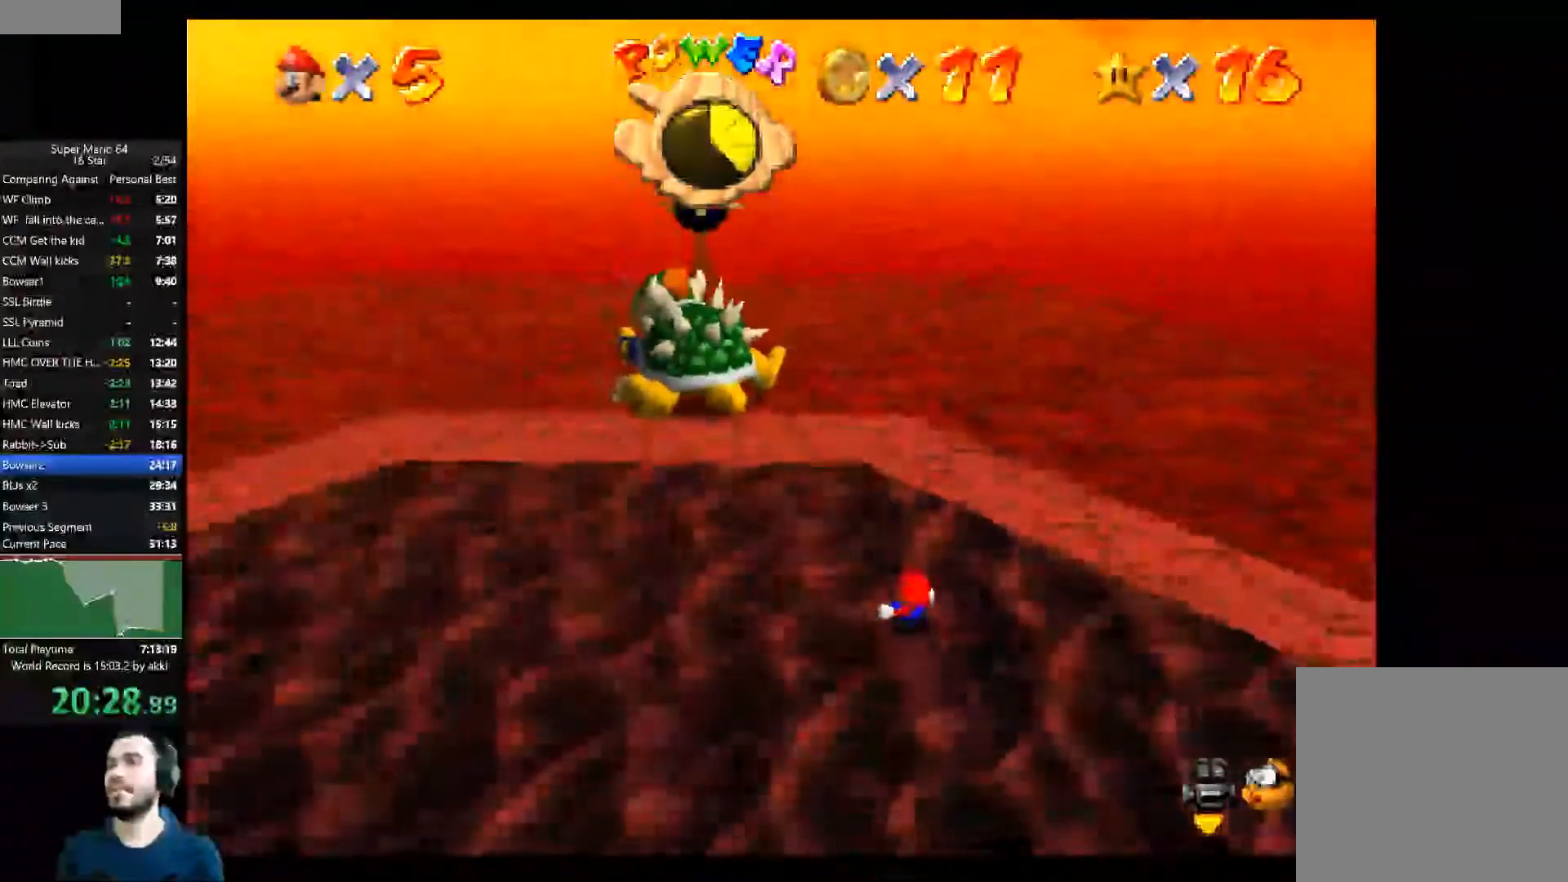
{"buttons": [], "left_stick": "up-left", "right_stick": "center", "events": [[100, "left_stick", "up-left"]]}
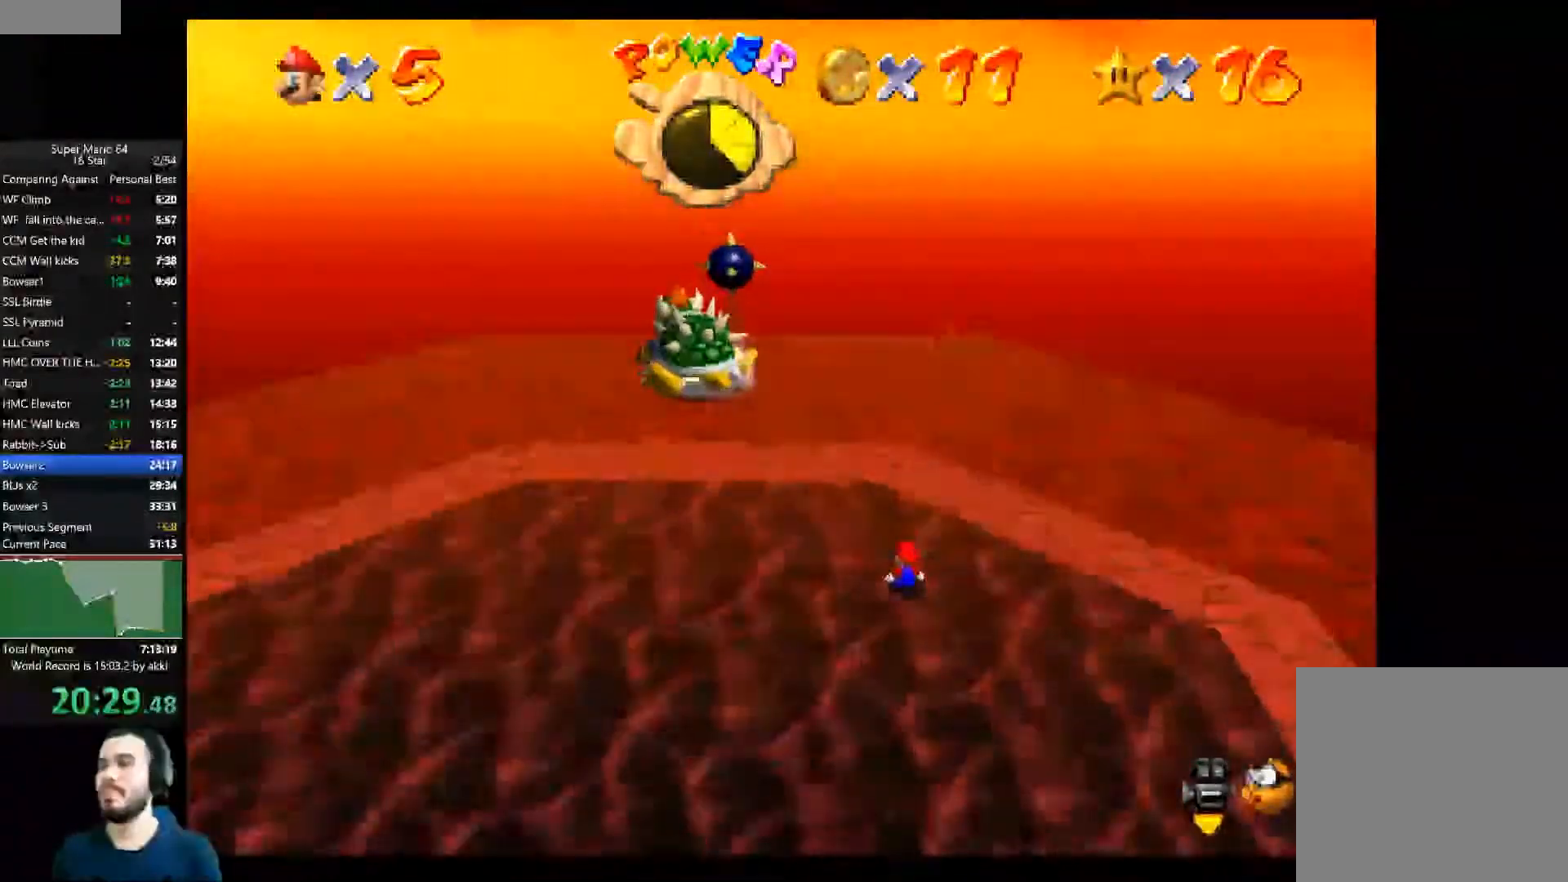
{"buttons": [], "left_stick": "up-left", "right_stick": "center", "events": []}
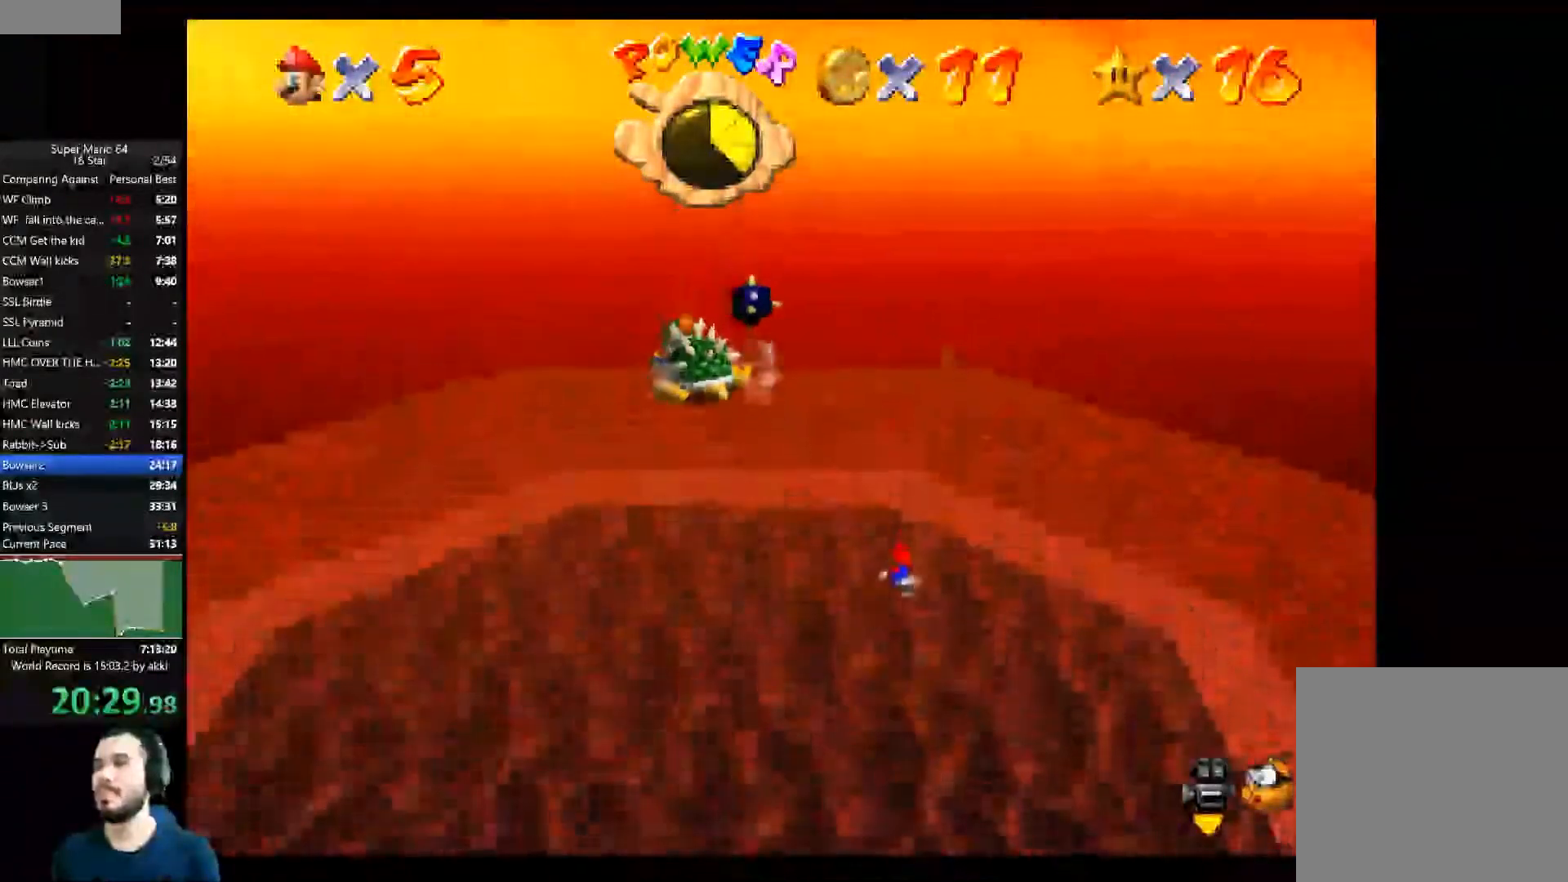
{"buttons": [], "left_stick": "up-left", "right_stick": "center", "events": []}
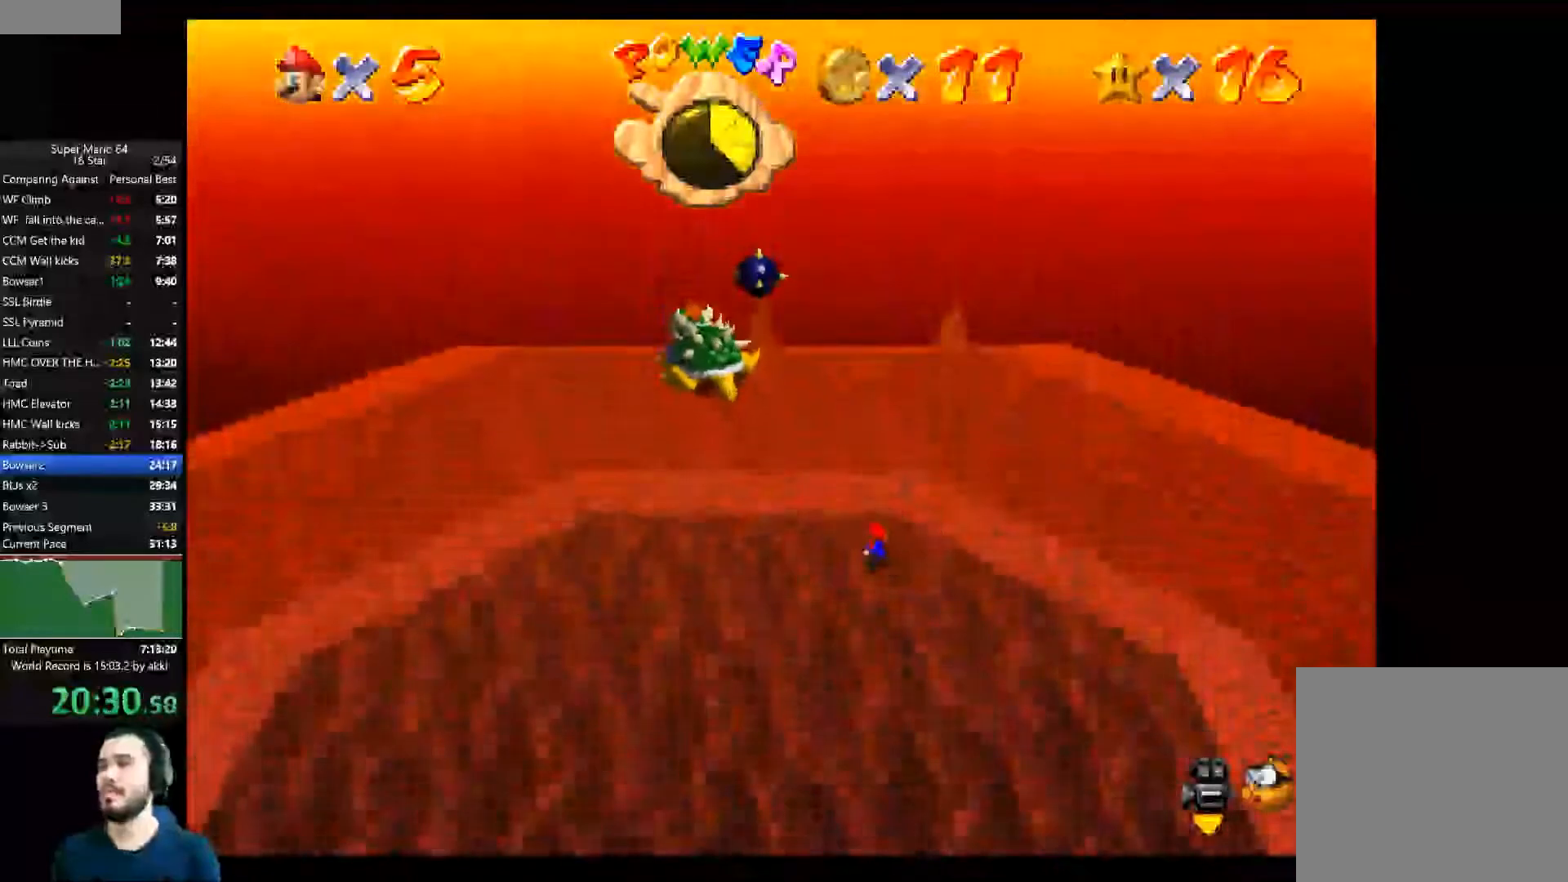
{"buttons": [], "left_stick": "up-left", "right_stick": "center", "events": []}
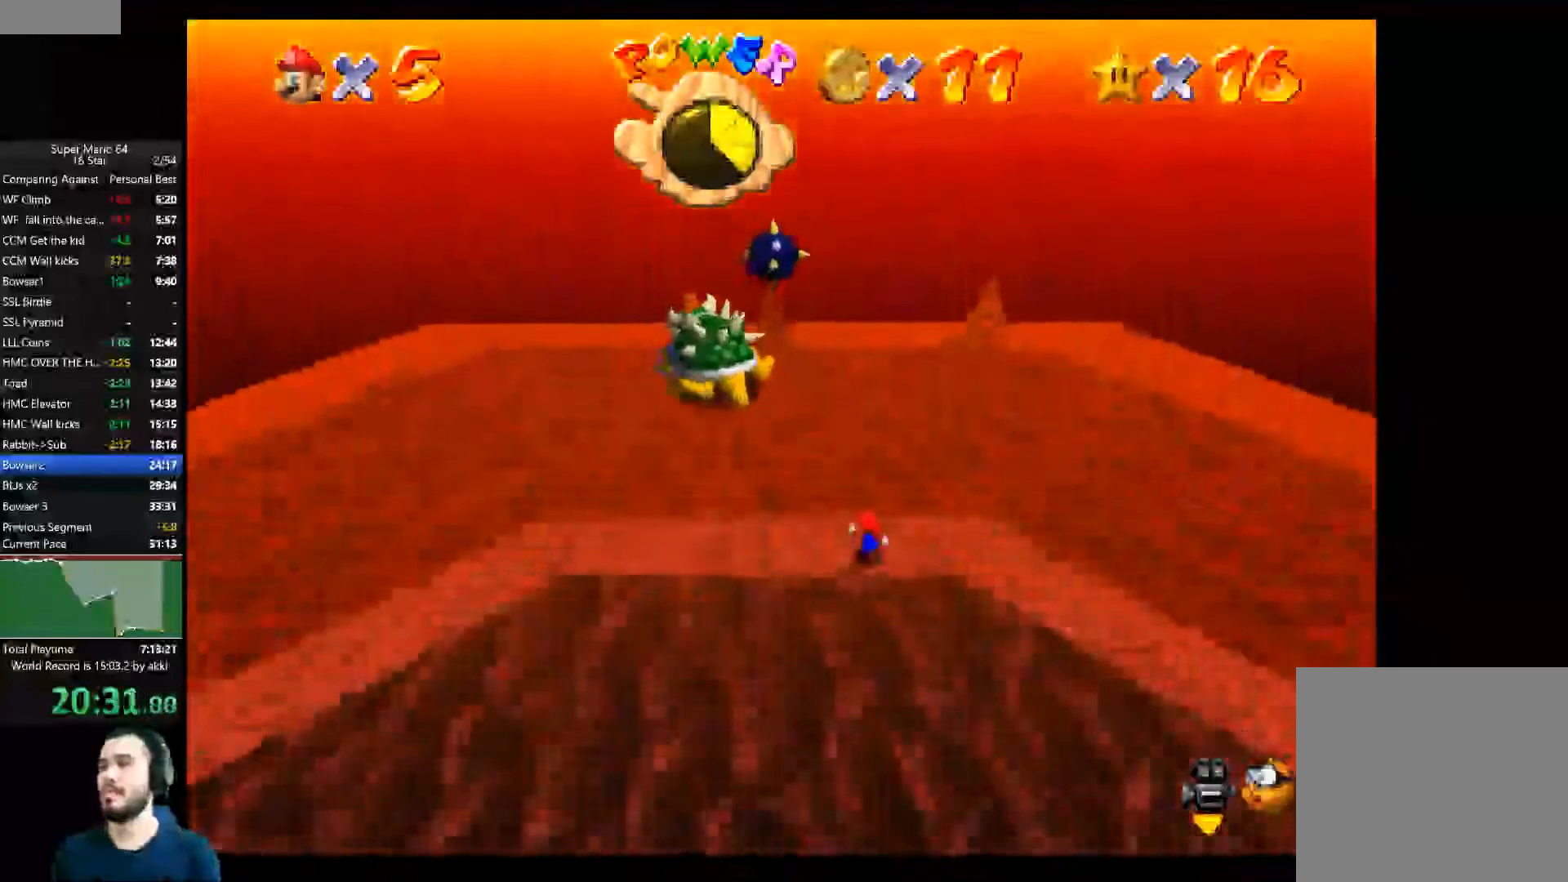
{"buttons": [], "left_stick": "up-left", "right_stick": "center", "events": []}